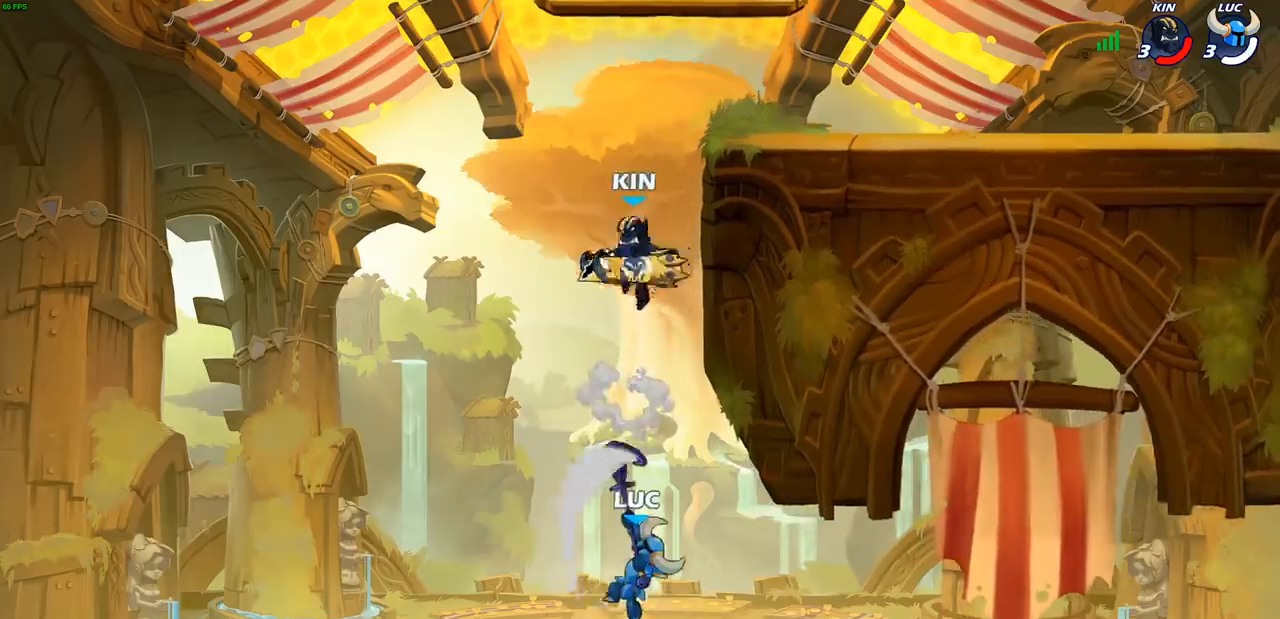
Gameplay with a controller (PlayStation layout); each line is a JSON object with the inputs held at the frame after it. "events" lists button and stick changes between this image and that frame as [ms after this image, input, new state], when the widget could be followed in between.
{"buttons": [], "left_stick": "up-right", "right_stick": "center", "events": [[317, "left_stick", "up-right"]]}
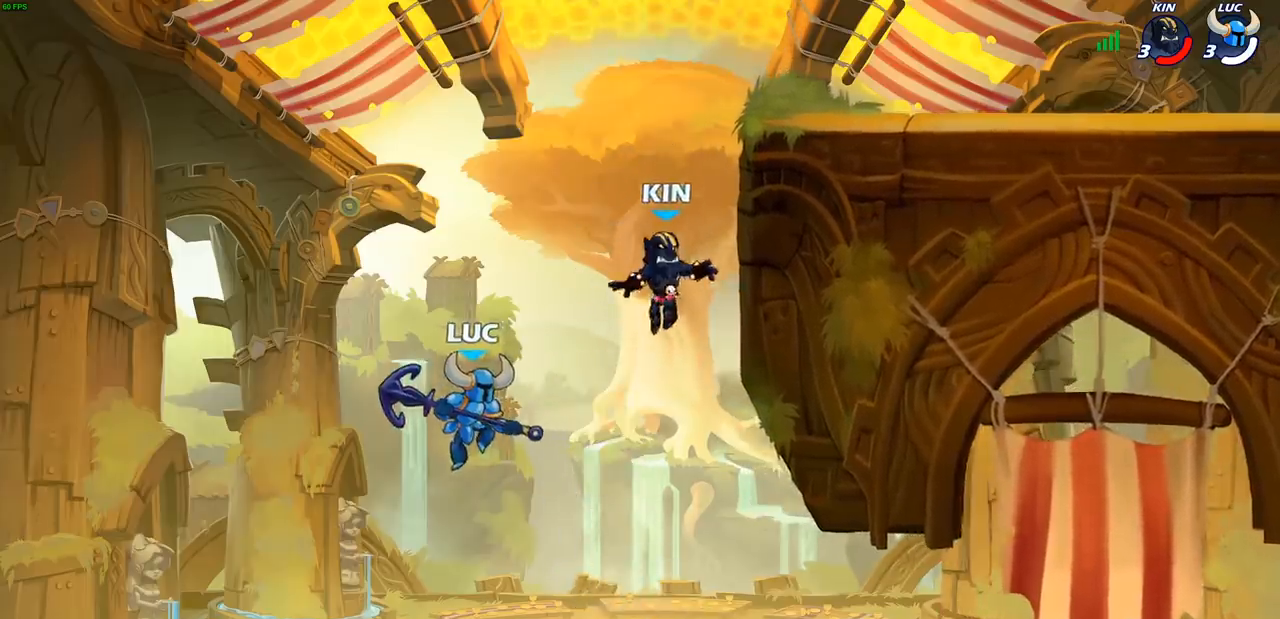
{"buttons": ["R2"], "left_stick": "up-right", "right_stick": "center", "events": [[317, "R2", "down"]]}
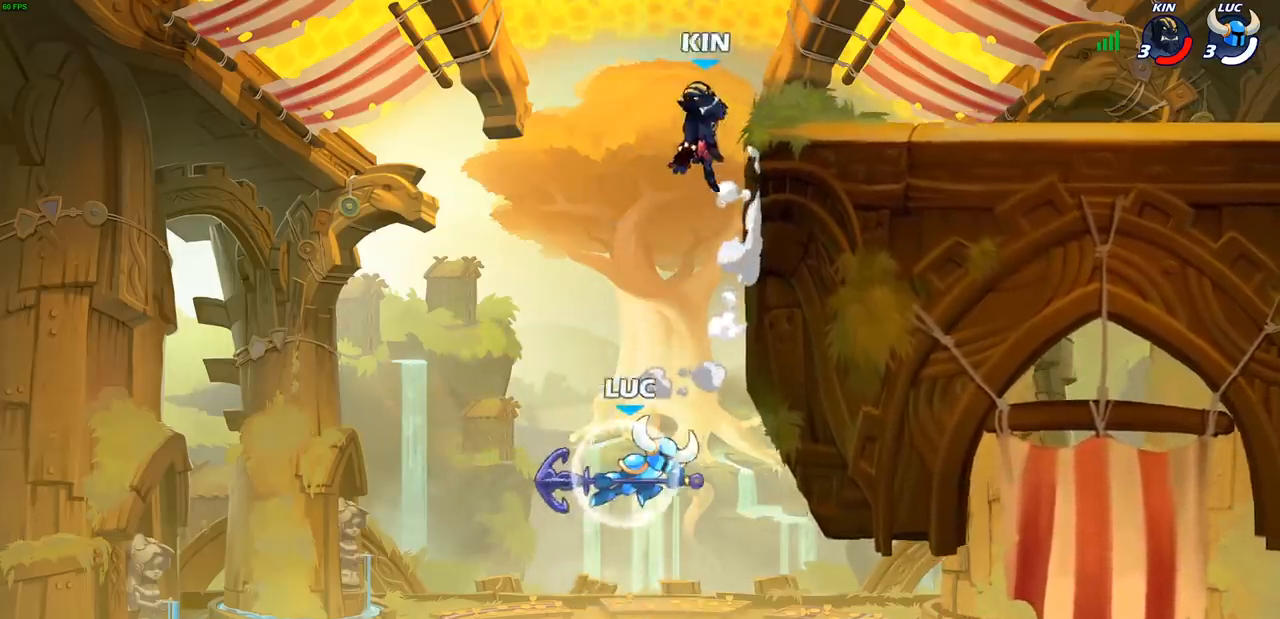
{"buttons": ["CROSS", "CIRCLE"], "left_stick": "up", "right_stick": "center", "events": [[333, "R2", "up"], [433, "CROSS", "down"], [483, "CIRCLE", "down"], [500, "left_stick", "up"]]}
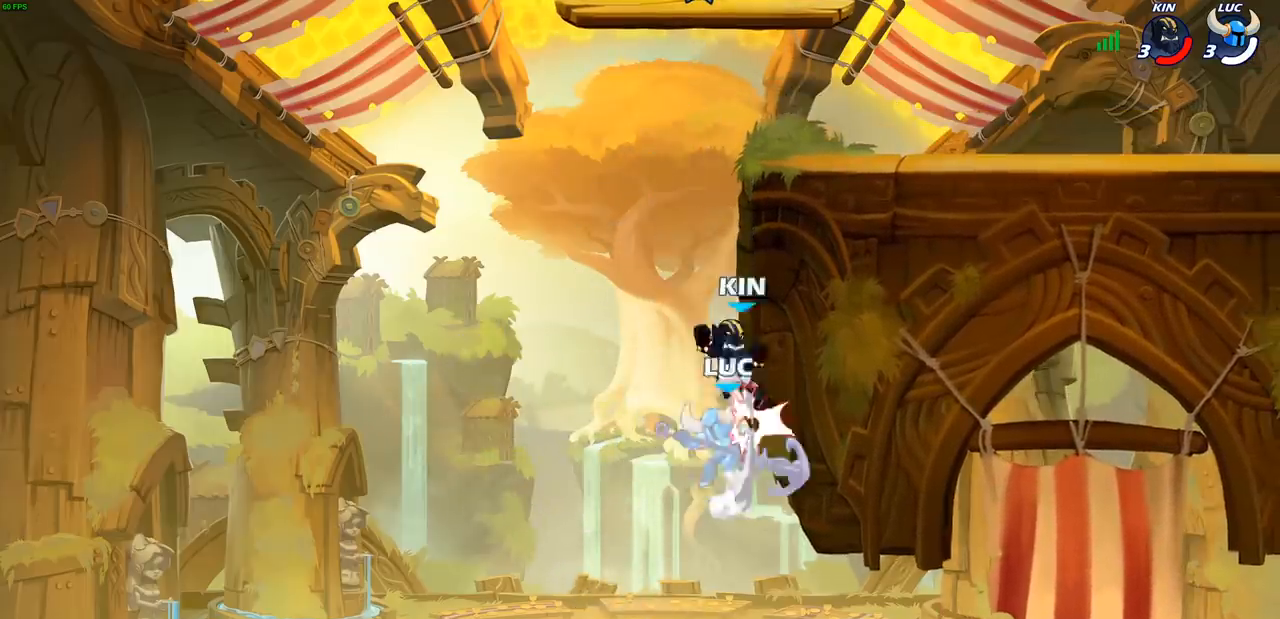
{"buttons": ["CROSS", "CIRCLE"], "left_stick": "center", "right_stick": "center", "events": [[17, "CROSS", "up"], [117, "CIRCLE", "up"], [150, "left_stick", "up-right"], [267, "left_stick", "center"], [450, "CROSS", "down"], [483, "CIRCLE", "down"]]}
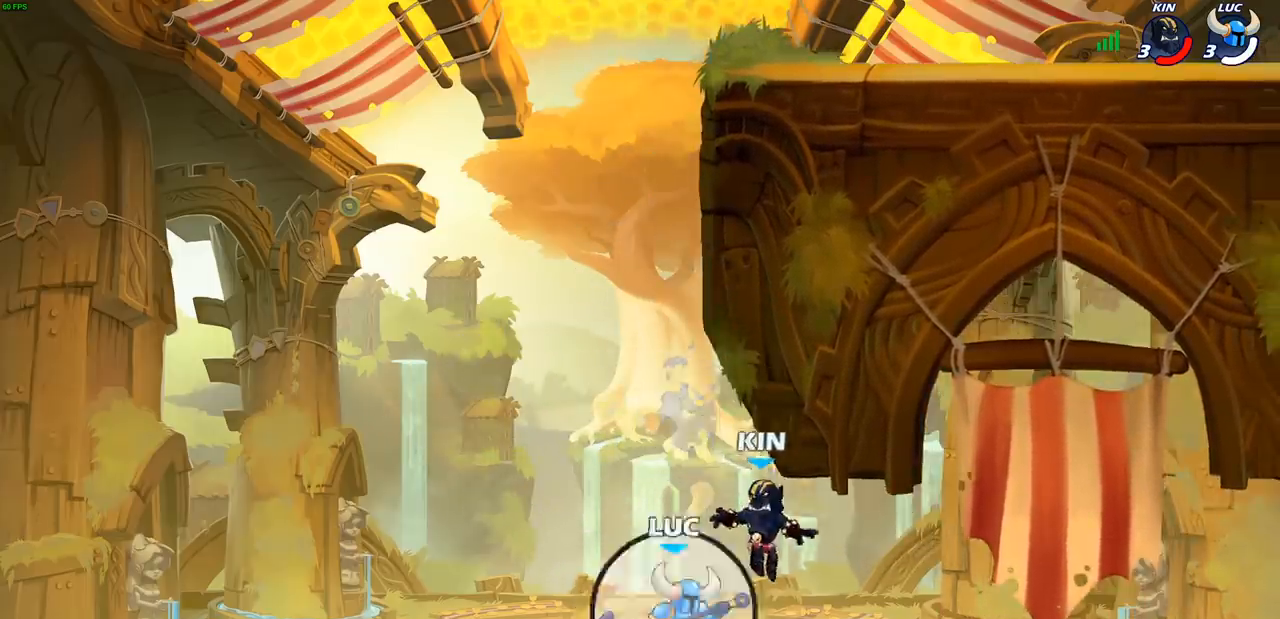
{"buttons": [], "left_stick": "up-left", "right_stick": "center", "events": [[17, "CROSS", "up"], [100, "CIRCLE", "up"], [150, "left_stick", "right"], [350, "left_stick", "up-left"]]}
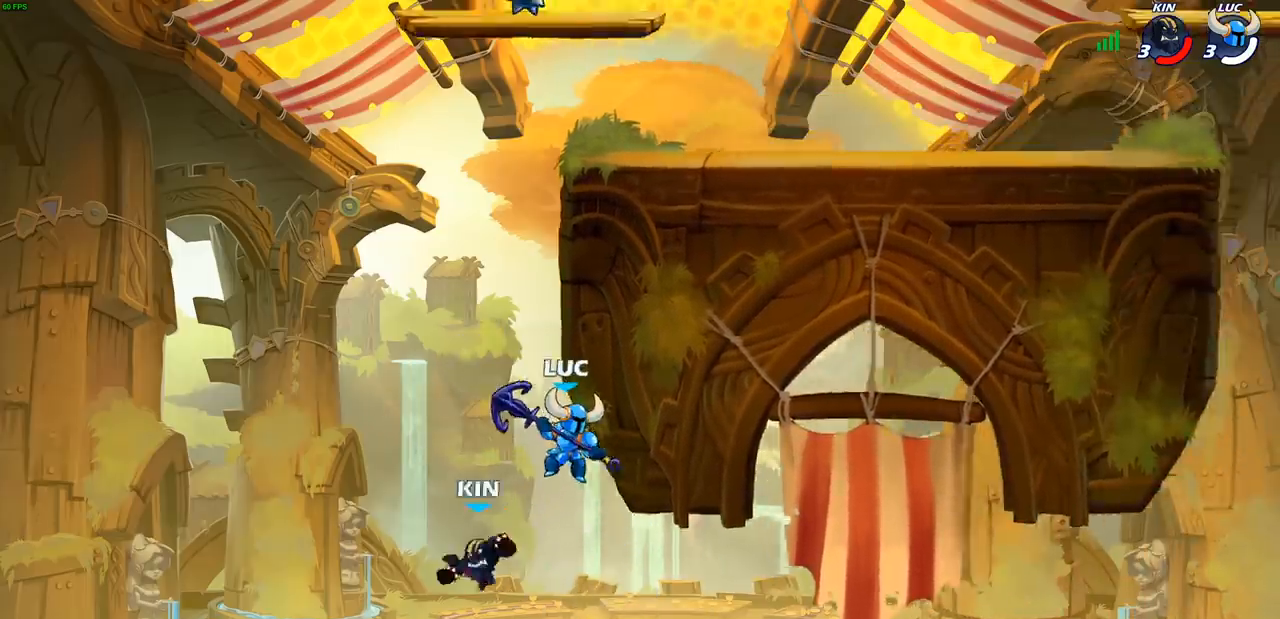
{"buttons": [], "left_stick": "right", "right_stick": "center", "events": [[33, "left_stick", "up"], [133, "CROSS", "down"], [250, "SQUARE", "down"], [283, "CROSS", "up"], [283, "right_stick", "down-left"], [333, "SQUARE", "up"], [333, "right_stick", "center"], [500, "left_stick", "right"]]}
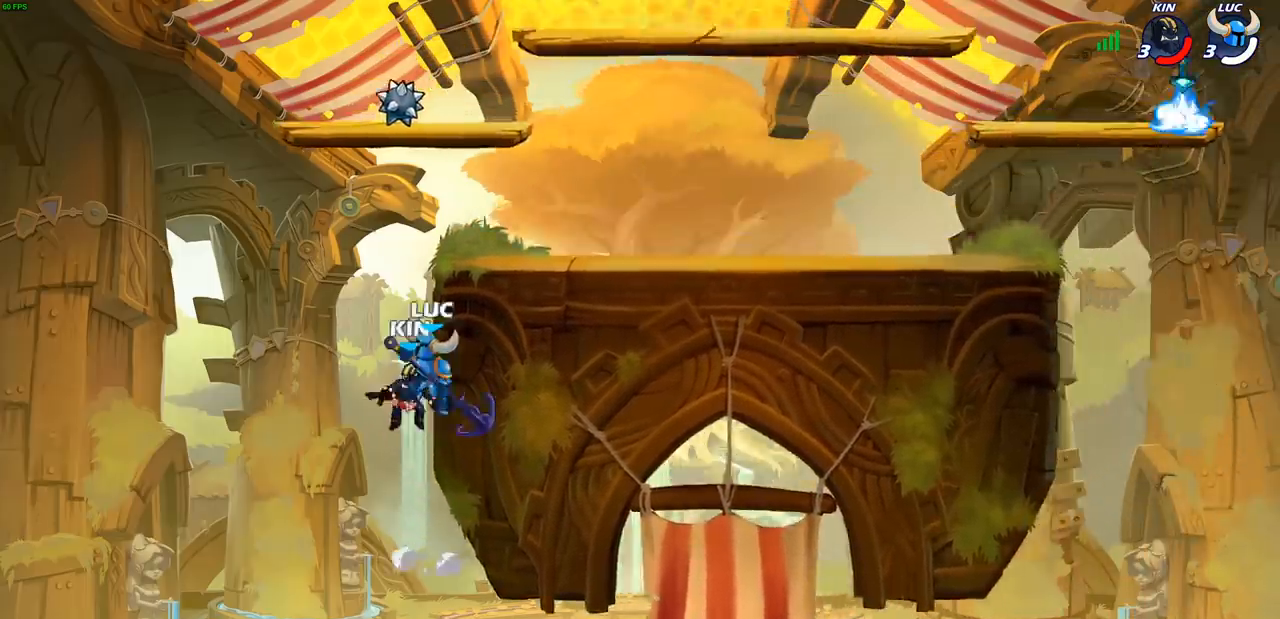
{"buttons": [], "left_stick": "right", "right_stick": "center", "events": [[350, "CROSS", "down"], [500, "CROSS", "up"]]}
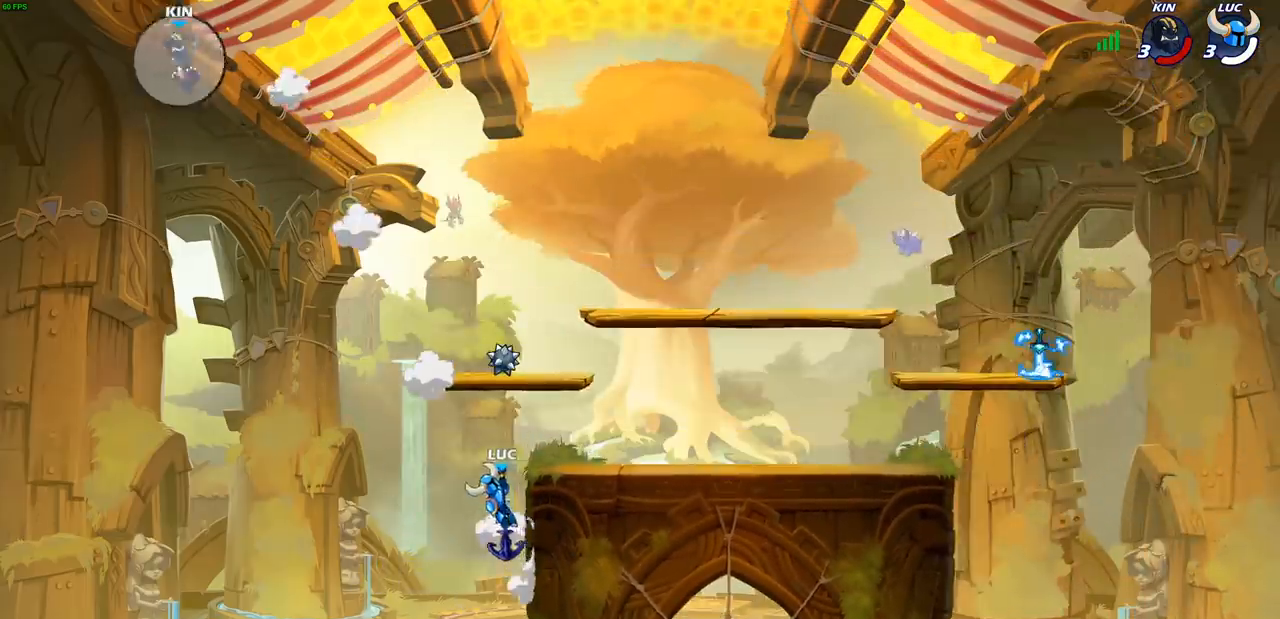
{"buttons": ["CROSS"], "left_stick": "right", "right_stick": "center", "events": [[200, "CROSS", "down"], [333, "CROSS", "up"], [483, "CROSS", "down"]]}
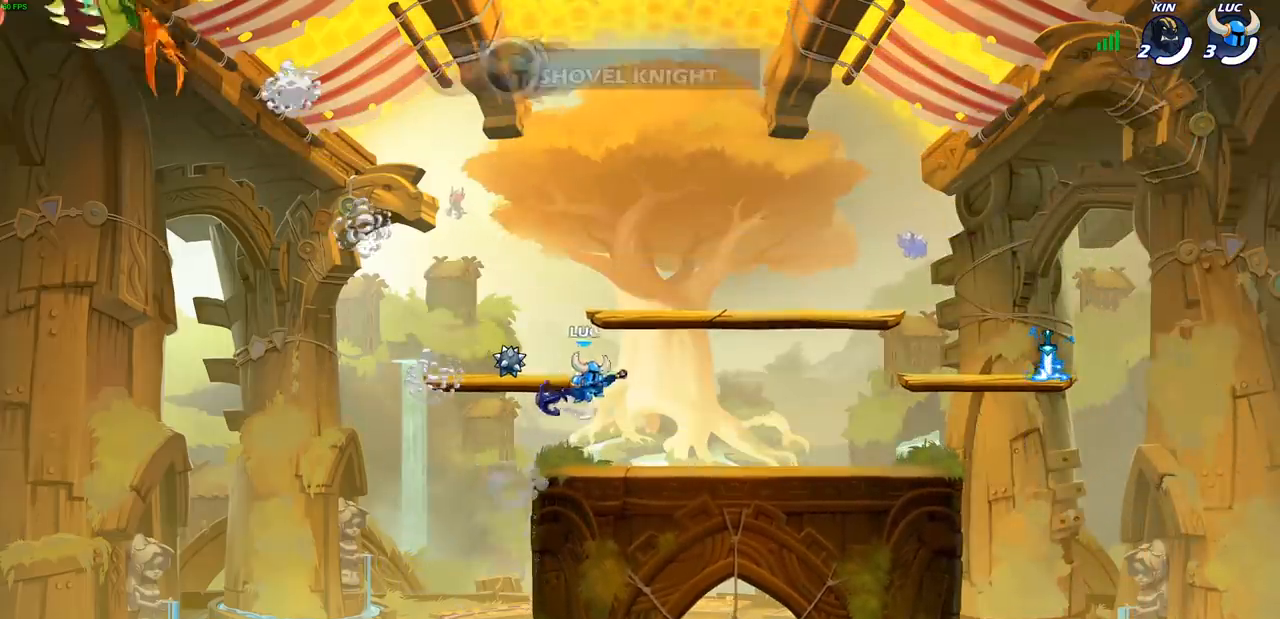
{"buttons": [], "left_stick": "right", "right_stick": "center", "events": [[83, "CIRCLE", "down"], [83, "CROSS", "up"], [200, "CIRCLE", "up"]]}
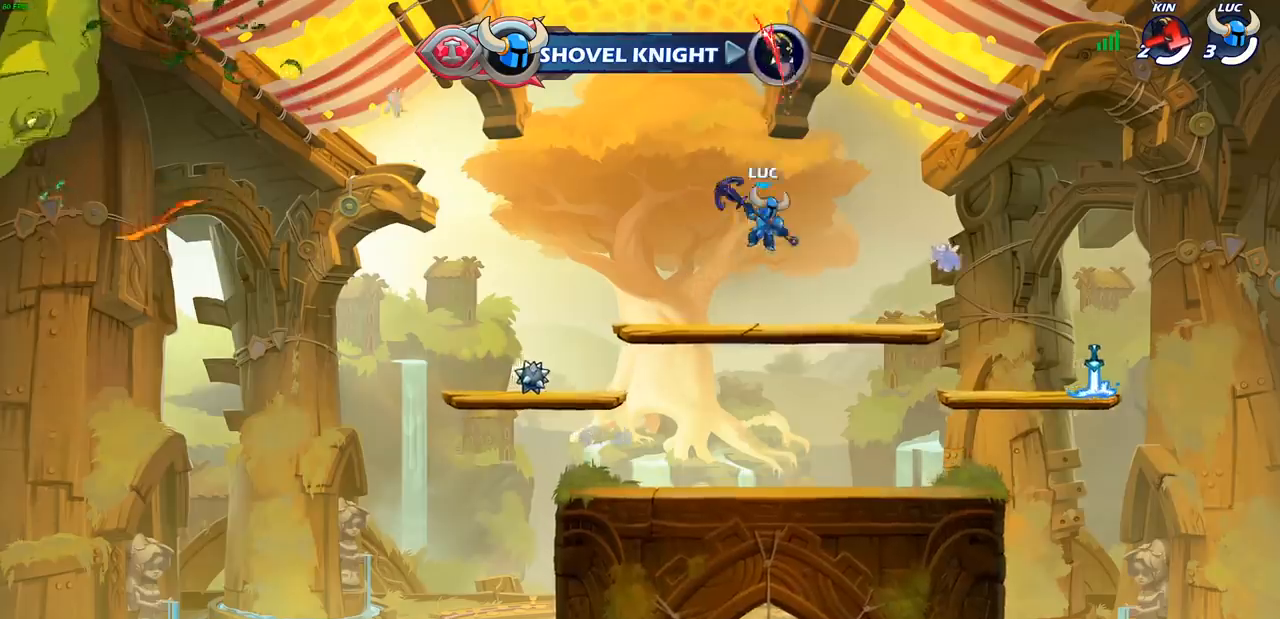
{"buttons": [], "left_stick": "right", "right_stick": "center", "events": [[167, "left_stick", "down-left"], [350, "left_stick", "down-right"], [417, "left_stick", "right"]]}
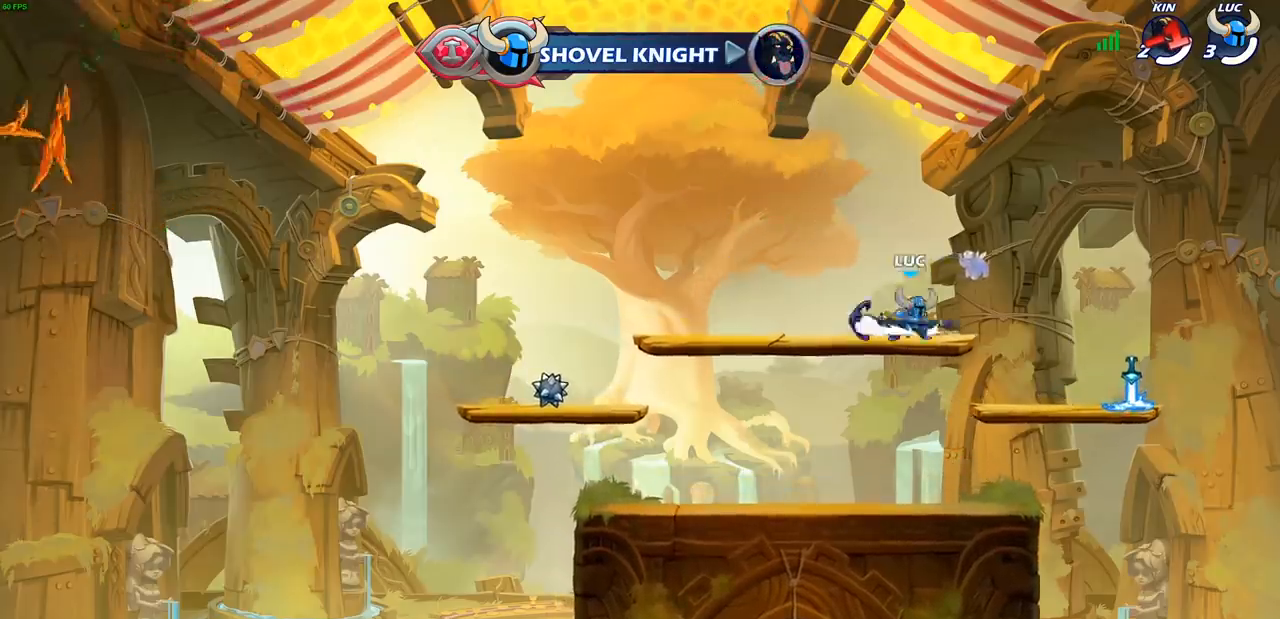
{"buttons": ["CROSS"], "left_stick": "left", "right_stick": "center", "events": [[50, "R1", "down"], [50, "R2", "down"], [83, "CROSS", "down"], [200, "R1", "up"], [200, "R2", "up"], [217, "CROSS", "up"], [267, "left_stick", "center"], [367, "left_stick", "left"], [417, "CROSS", "down"]]}
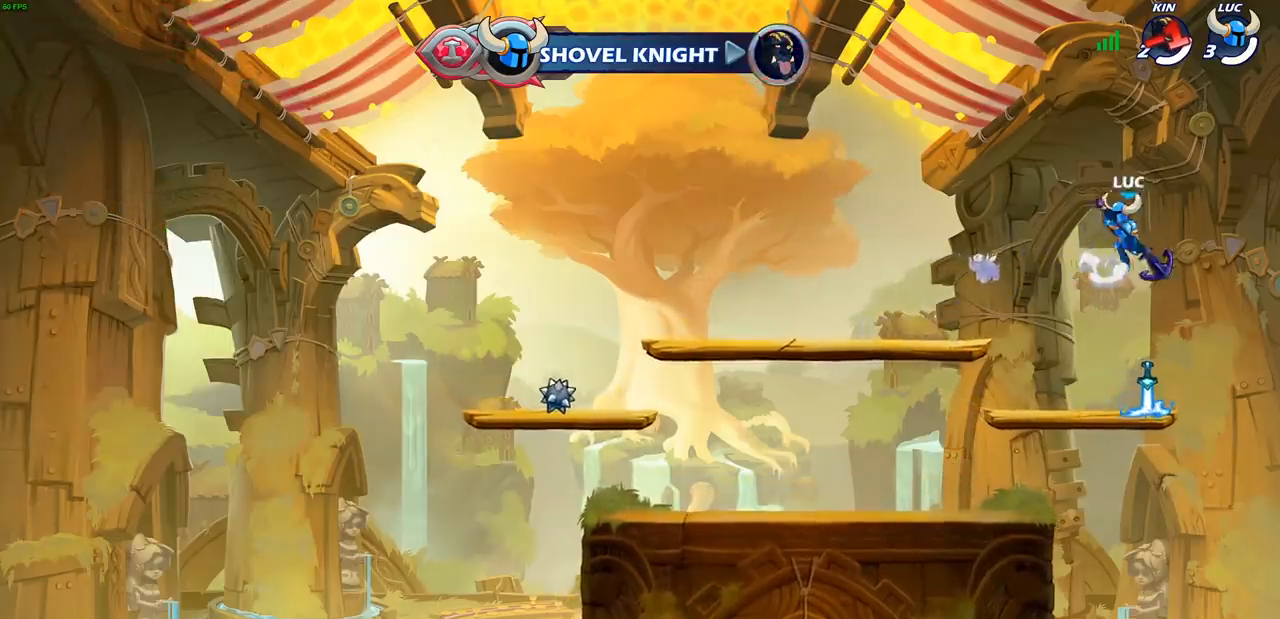
{"buttons": [], "left_stick": "left", "right_stick": "center", "events": [[17, "CIRCLE", "down"], [33, "CROSS", "up"], [133, "CIRCLE", "up"], [217, "left_stick", "center"], [467, "left_stick", "left"]]}
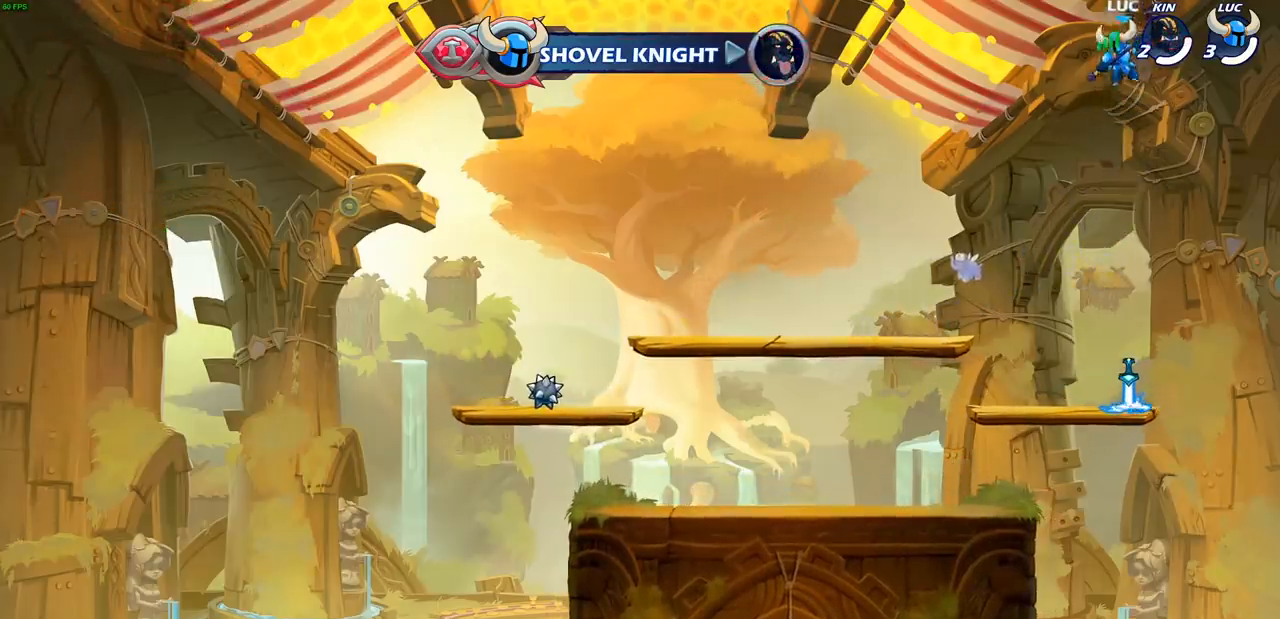
{"buttons": [], "left_stick": "center", "right_stick": "center", "events": [[133, "left_stick", "up"], [217, "R1", "down"], [283, "R1", "up"], [333, "left_stick", "center"]]}
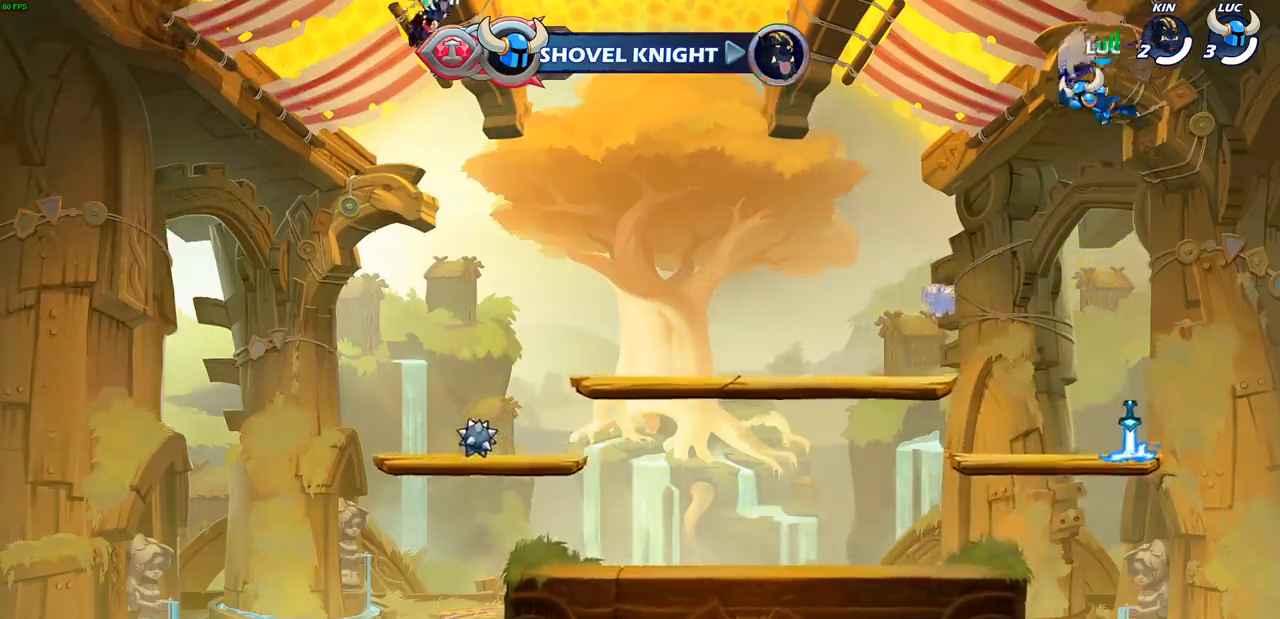
{"buttons": [], "left_stick": "center", "right_stick": "center", "events": [[167, "left_stick", "down"], [417, "left_stick", "center"]]}
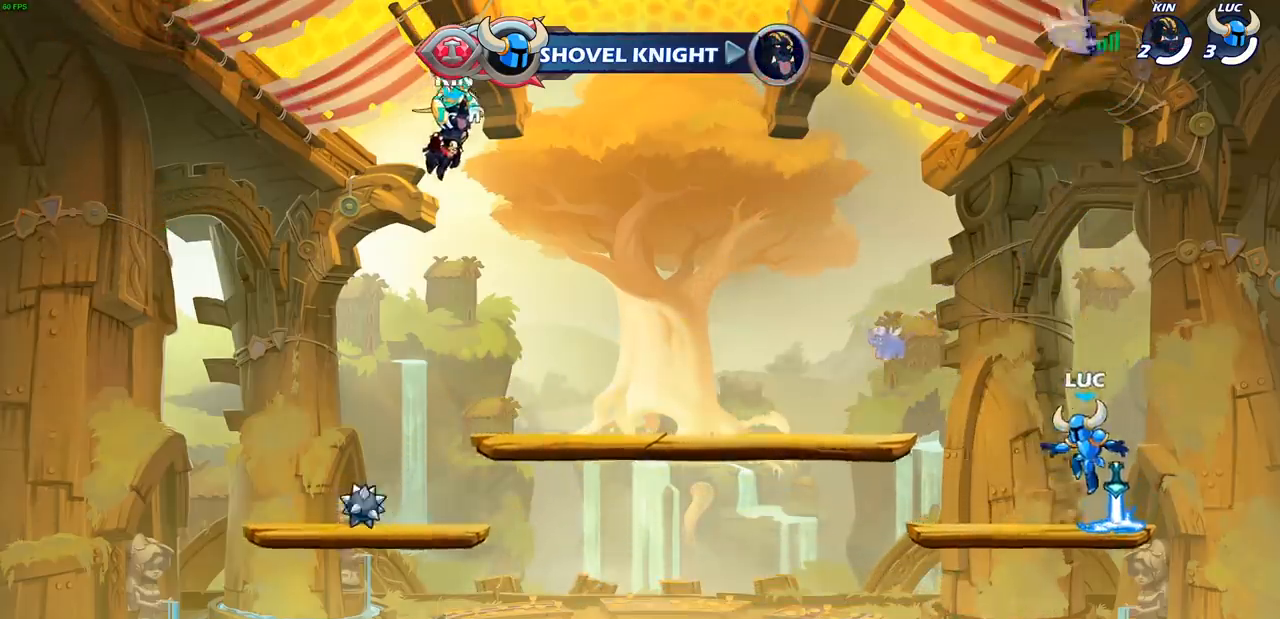
{"buttons": [], "left_stick": "up", "right_stick": "center", "events": [[17, "R1", "down"], [67, "CROSS", "down"], [167, "R1", "up"], [183, "CROSS", "up"], [283, "left_stick", "up"], [350, "R1", "down"], [433, "R1", "up"]]}
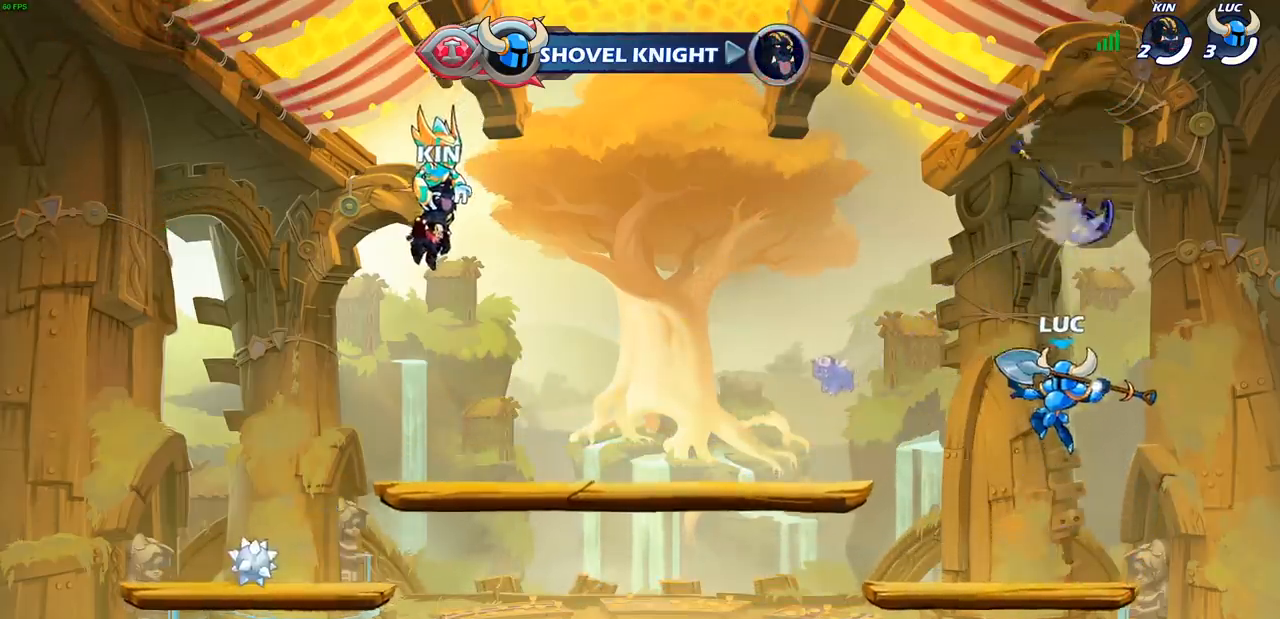
{"buttons": [], "left_stick": "center", "right_stick": "center", "events": [[33, "R1", "down"], [117, "R1", "up"], [167, "left_stick", "center"]]}
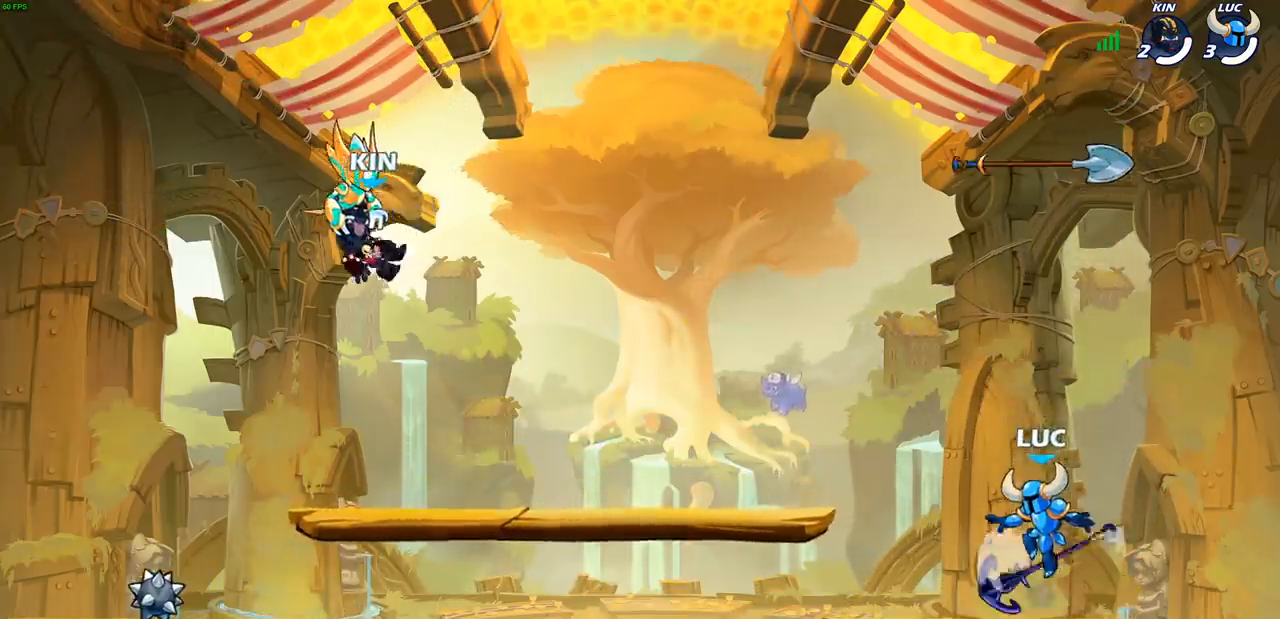
{"buttons": [], "left_stick": "center", "right_stick": "center", "events": [[67, "R1", "down"], [133, "CROSS", "down"], [200, "R1", "up"], [233, "CROSS", "up"]]}
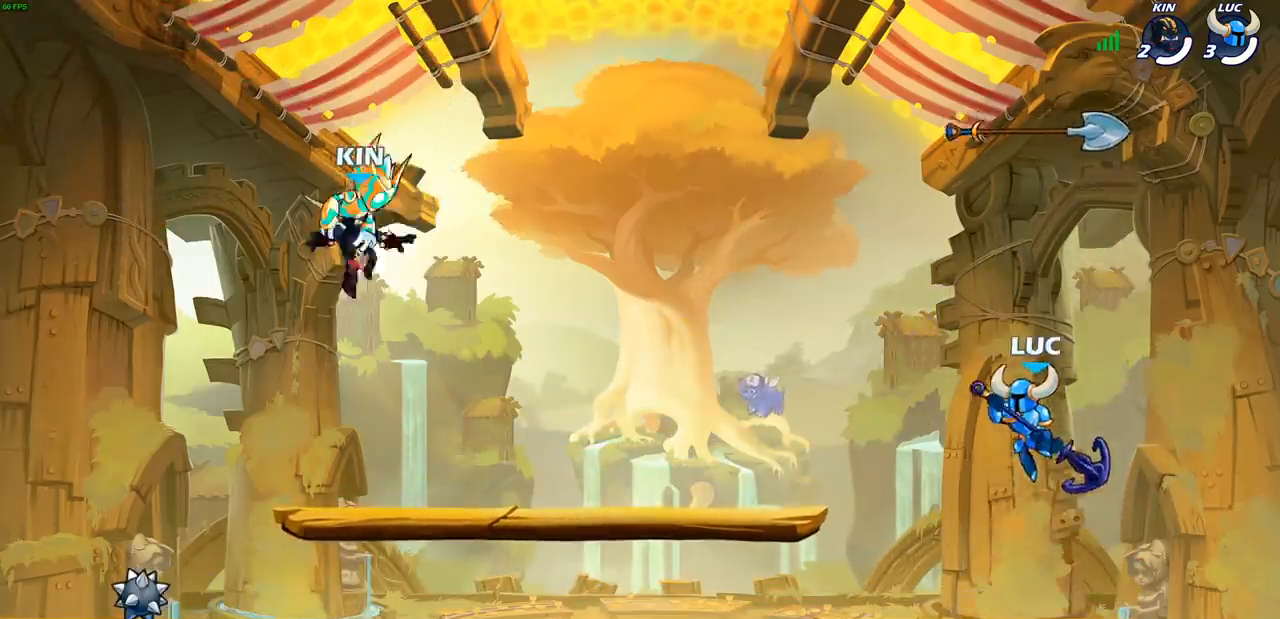
{"buttons": [], "left_stick": "center", "right_stick": "center", "events": [[17, "R1", "down"], [67, "R1", "up"]]}
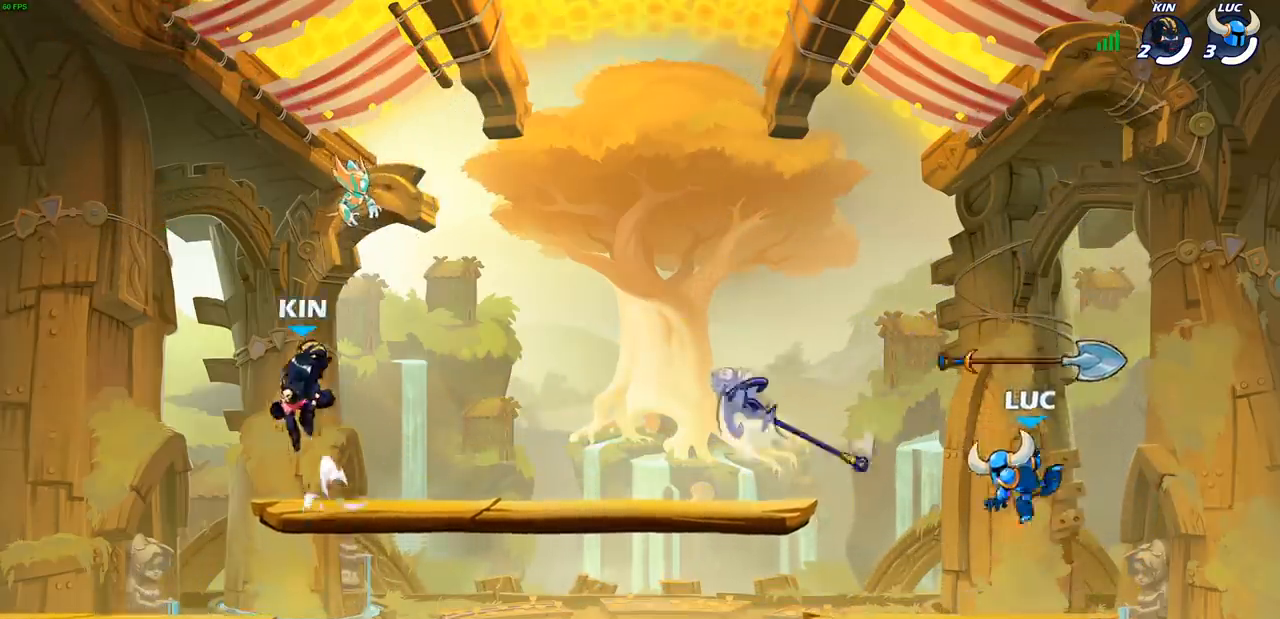
{"buttons": [], "left_stick": "up-left", "right_stick": "center", "events": [[83, "left_stick", "up-left"], [150, "R1", "down"], [250, "R1", "up"]]}
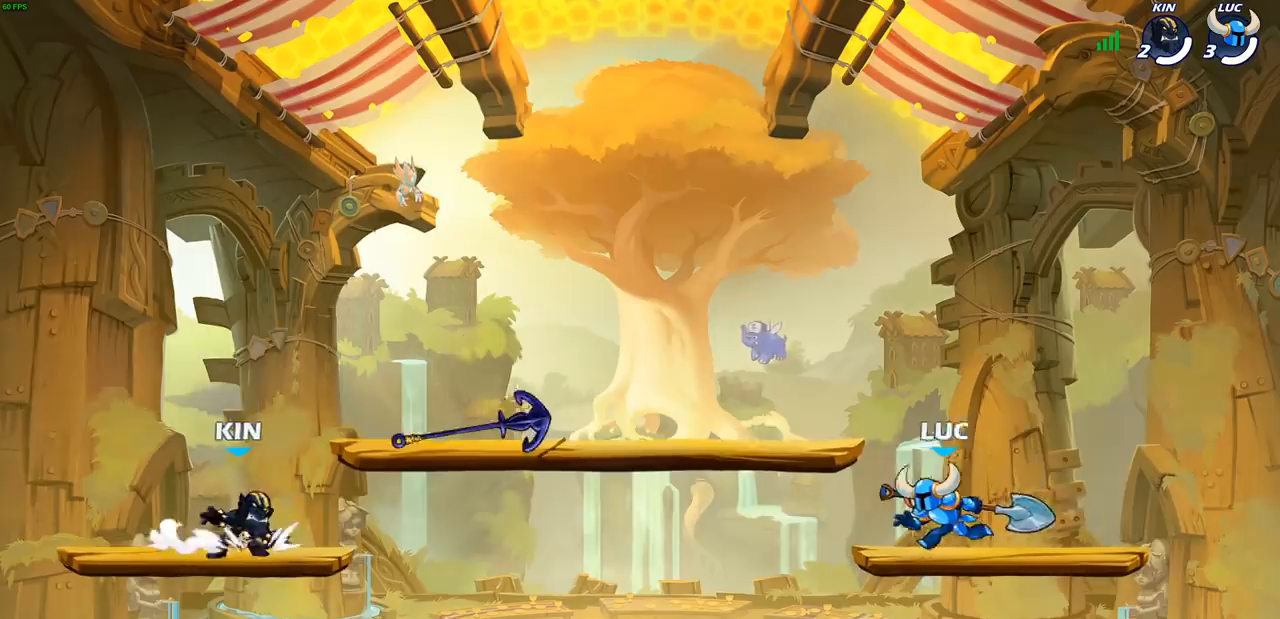
{"buttons": [], "left_stick": "center", "right_stick": "center", "events": [[33, "R2", "down"], [83, "CIRCLE", "down"], [167, "R2", "up"], [200, "CIRCLE", "up"], [500, "left_stick", "center"]]}
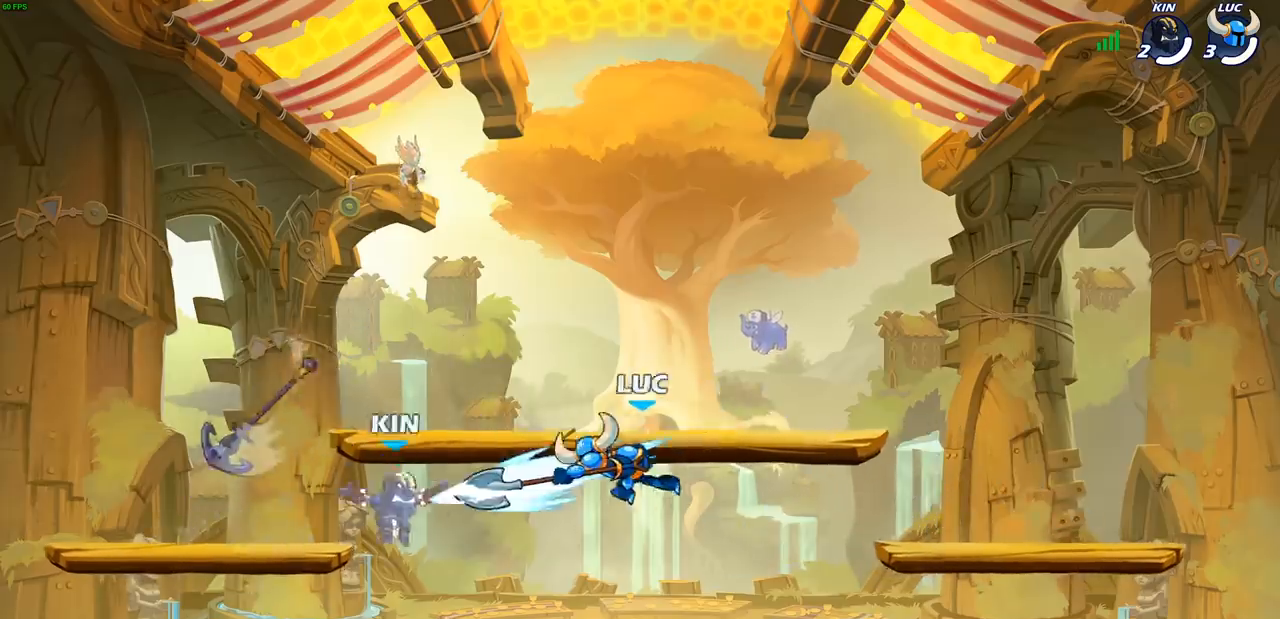
{"buttons": ["CROSS"], "left_stick": "left", "right_stick": "center", "events": [[300, "left_stick", "right"], [367, "left_stick", "left"], [450, "CROSS", "down"]]}
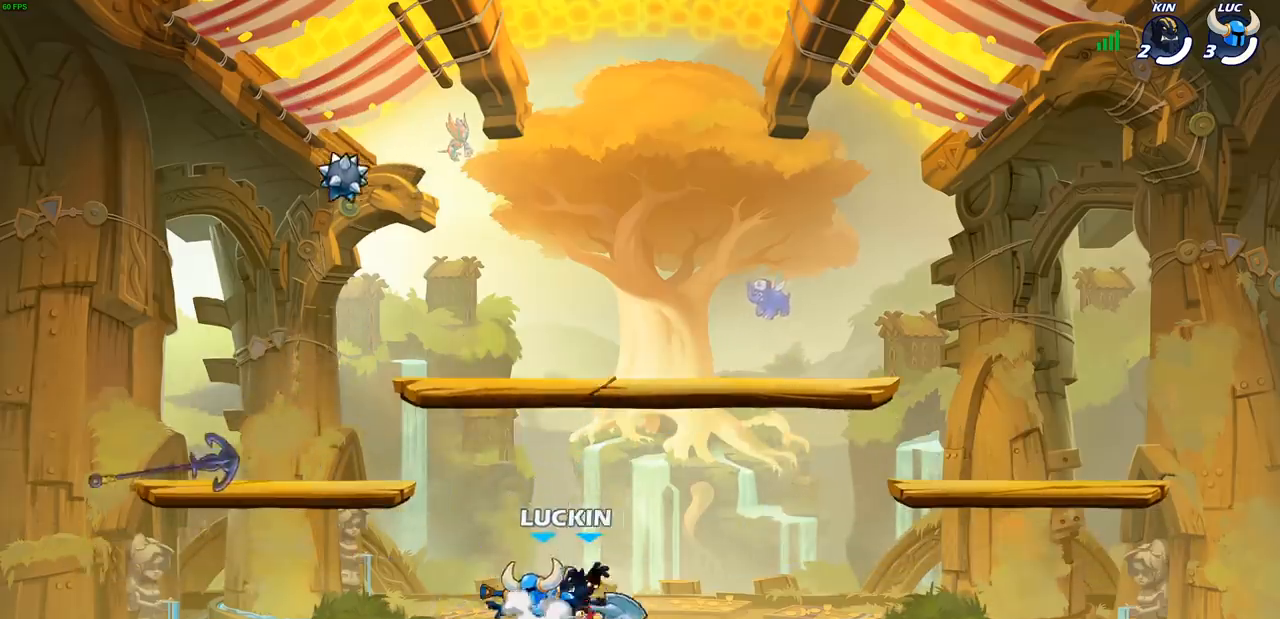
{"buttons": ["SQUARE"], "left_stick": "center", "right_stick": "center", "events": [[17, "R1", "down"], [17, "R2", "down"], [133, "CROSS", "up"], [150, "left_stick", "up"], [200, "left_stick", "up-right"], [217, "R1", "up"], [217, "R2", "up"], [367, "left_stick", "center"], [450, "SQUARE", "down"]]}
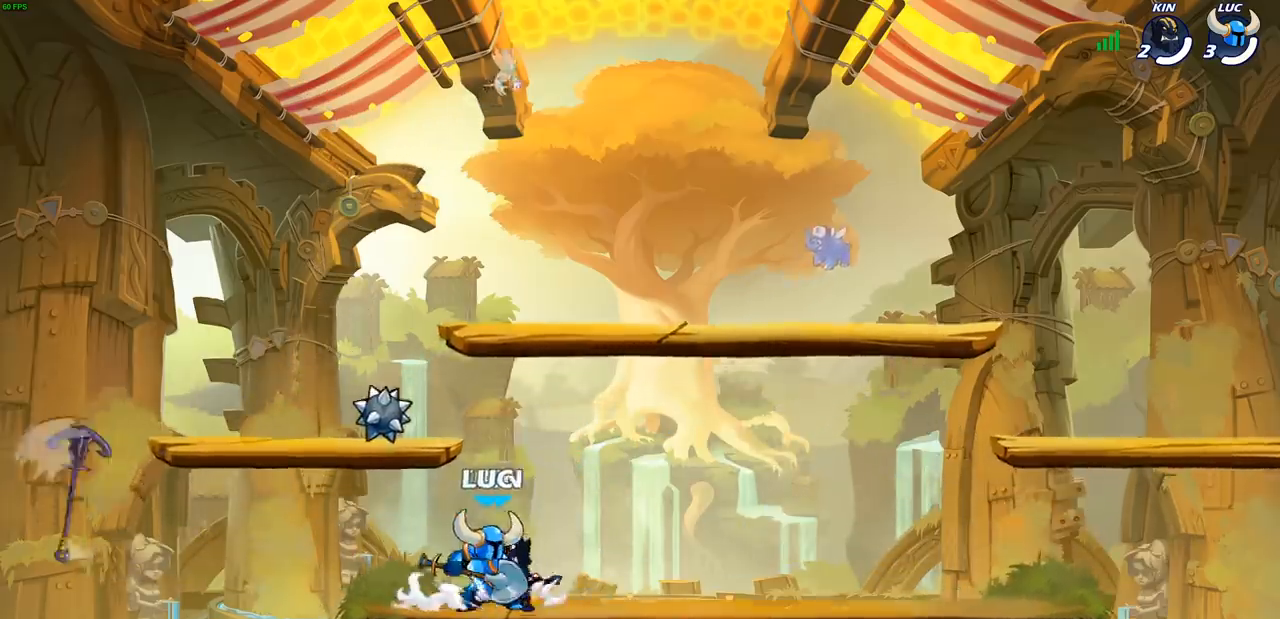
{"buttons": [], "left_stick": "down", "right_stick": "center", "events": [[33, "SQUARE", "up"], [467, "left_stick", "down"]]}
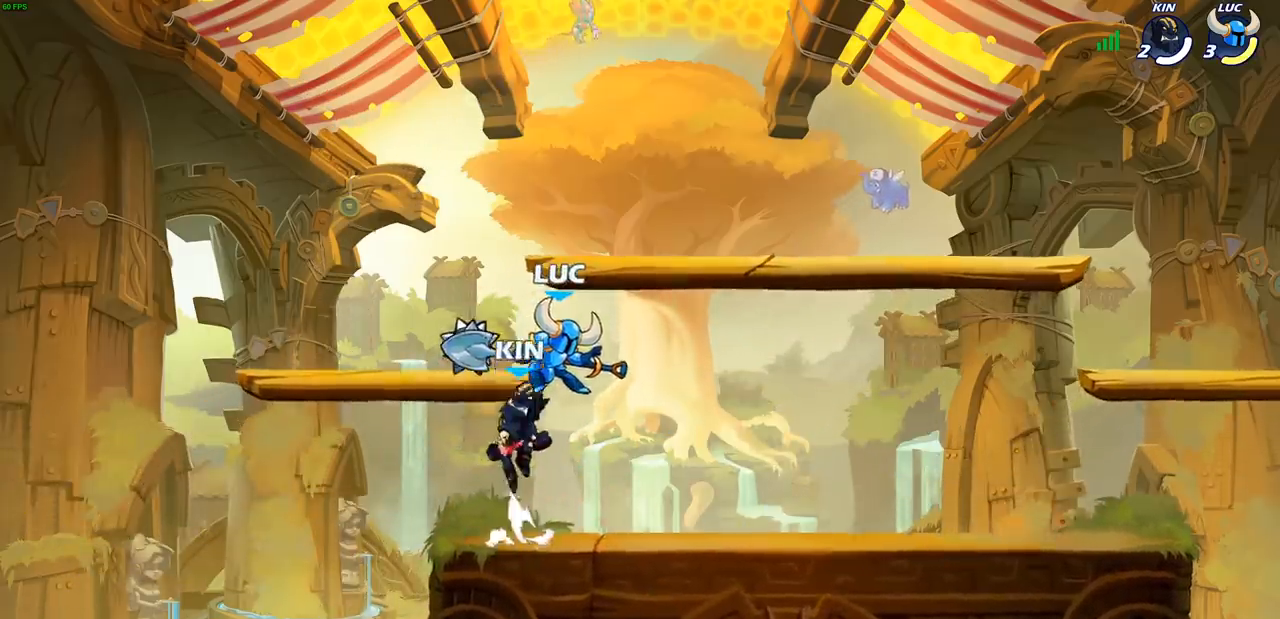
{"buttons": [], "left_stick": "center", "right_stick": "center", "events": [[33, "SQUARE", "down"], [133, "SQUARE", "up"], [167, "left_stick", "center"]]}
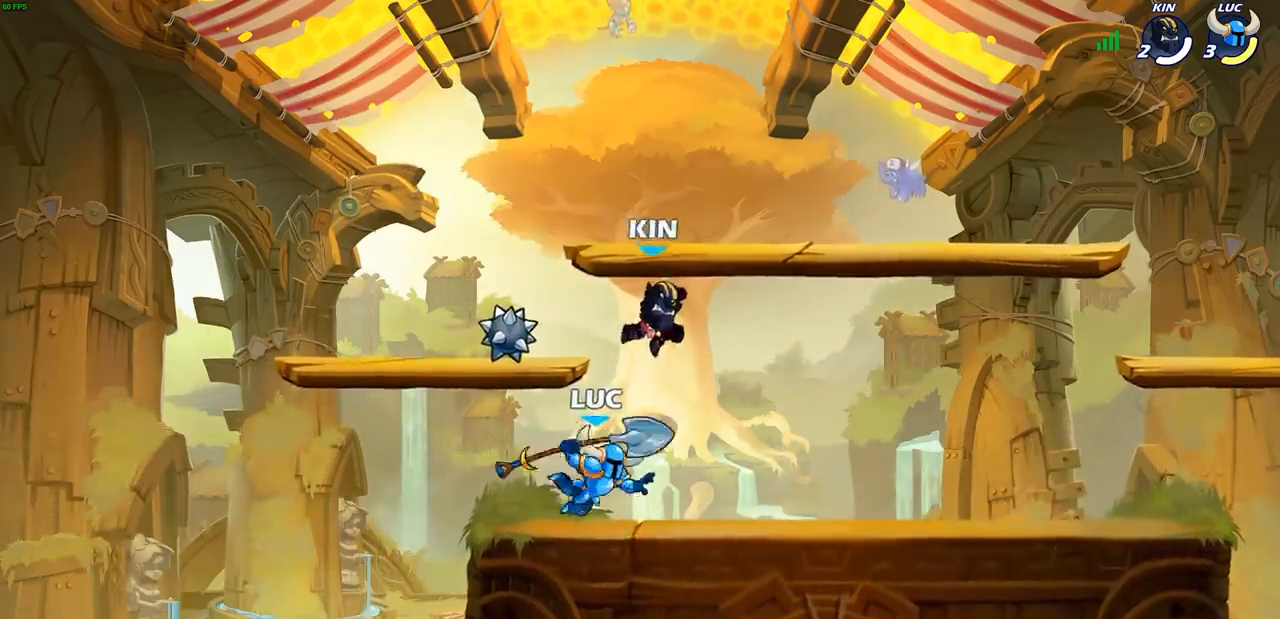
{"buttons": [], "left_stick": "center", "right_stick": "center", "events": [[167, "SQUARE", "down"], [250, "SQUARE", "up"], [333, "SQUARE", "down"], [450, "SQUARE", "up"]]}
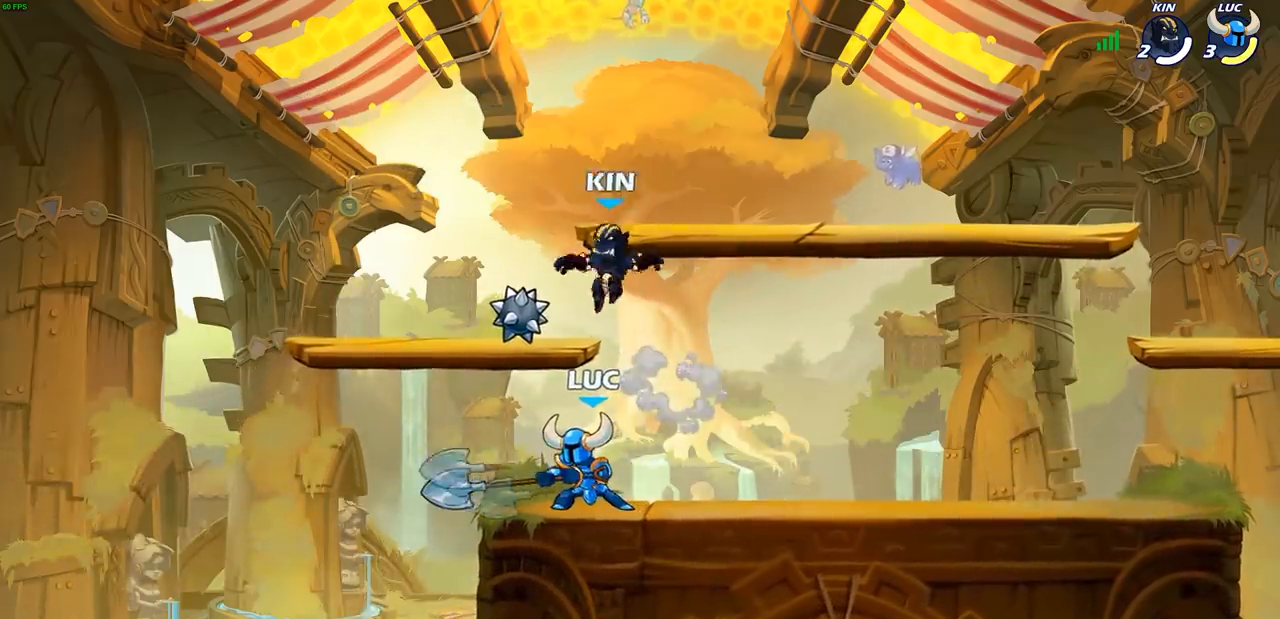
{"buttons": ["R1", "R2"], "left_stick": "up-right", "right_stick": "center", "events": [[167, "left_stick", "left"], [283, "CROSS", "down"], [383, "R1", "down"], [383, "R2", "down"], [383, "left_stick", "up-right"], [450, "CROSS", "up"]]}
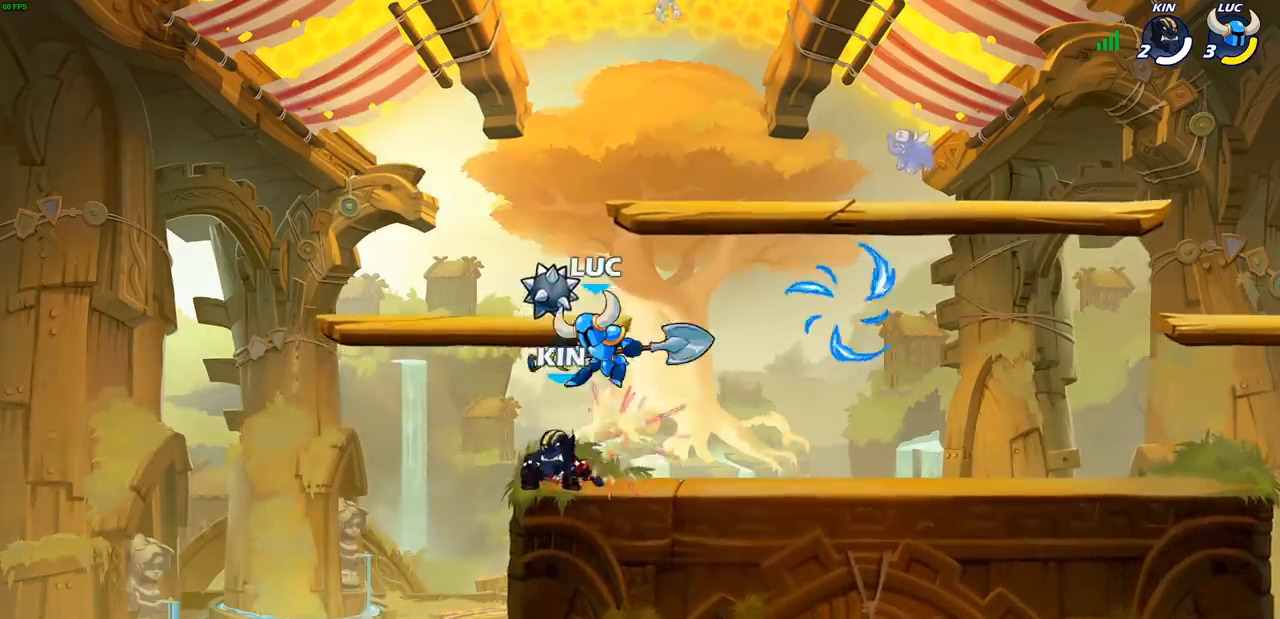
{"buttons": ["R1", "R2"], "left_stick": "center", "right_stick": "center", "events": [[83, "R1", "up"], [83, "R2", "up"], [133, "left_stick", "center"], [200, "left_stick", "right"], [233, "CROSS", "down"], [367, "R1", "down"], [367, "R2", "down"], [383, "CROSS", "up"], [433, "left_stick", "center"]]}
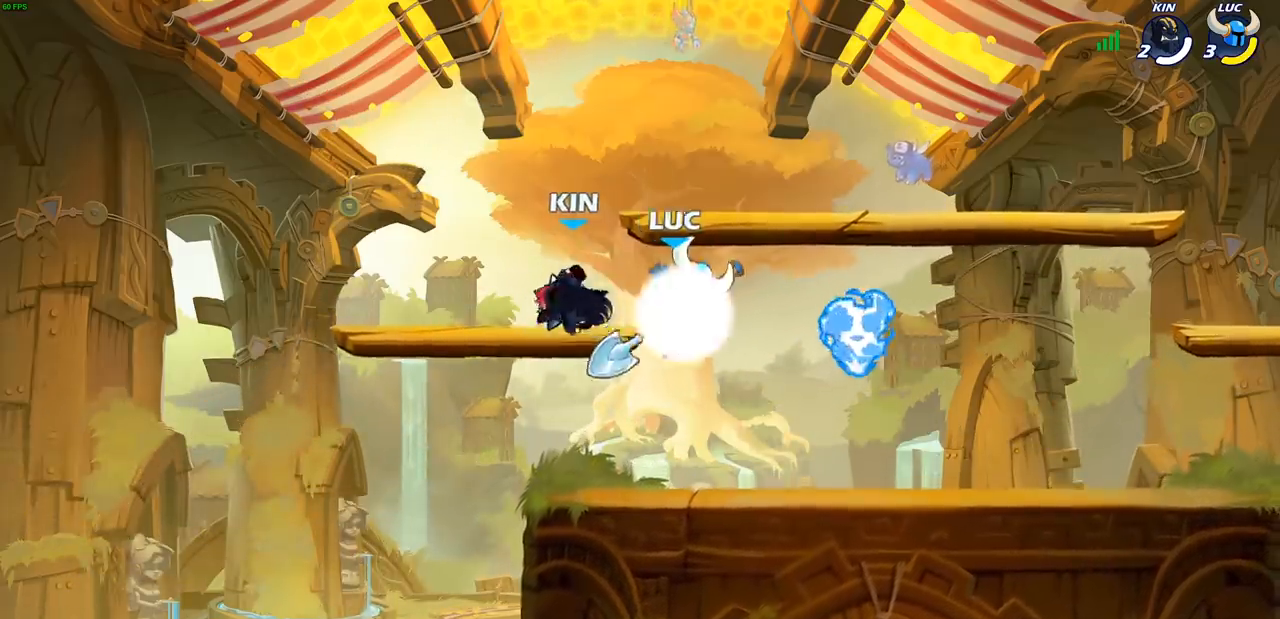
{"buttons": [], "left_stick": "center", "right_stick": "center", "events": [[200, "left_stick", "left"], [217, "R1", "up"], [217, "R2", "up"], [250, "SQUARE", "down"], [367, "SQUARE", "up"], [417, "left_stick", "center"]]}
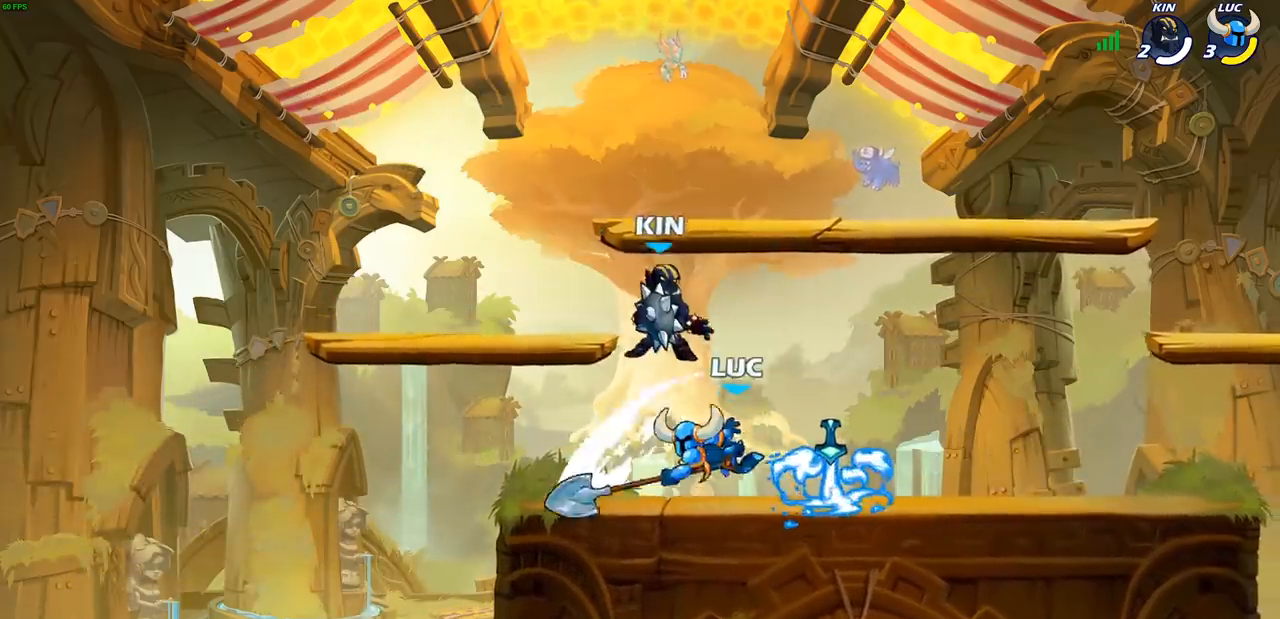
{"buttons": [], "left_stick": "right", "right_stick": "center", "events": [[50, "left_stick", "left"], [383, "left_stick", "right"]]}